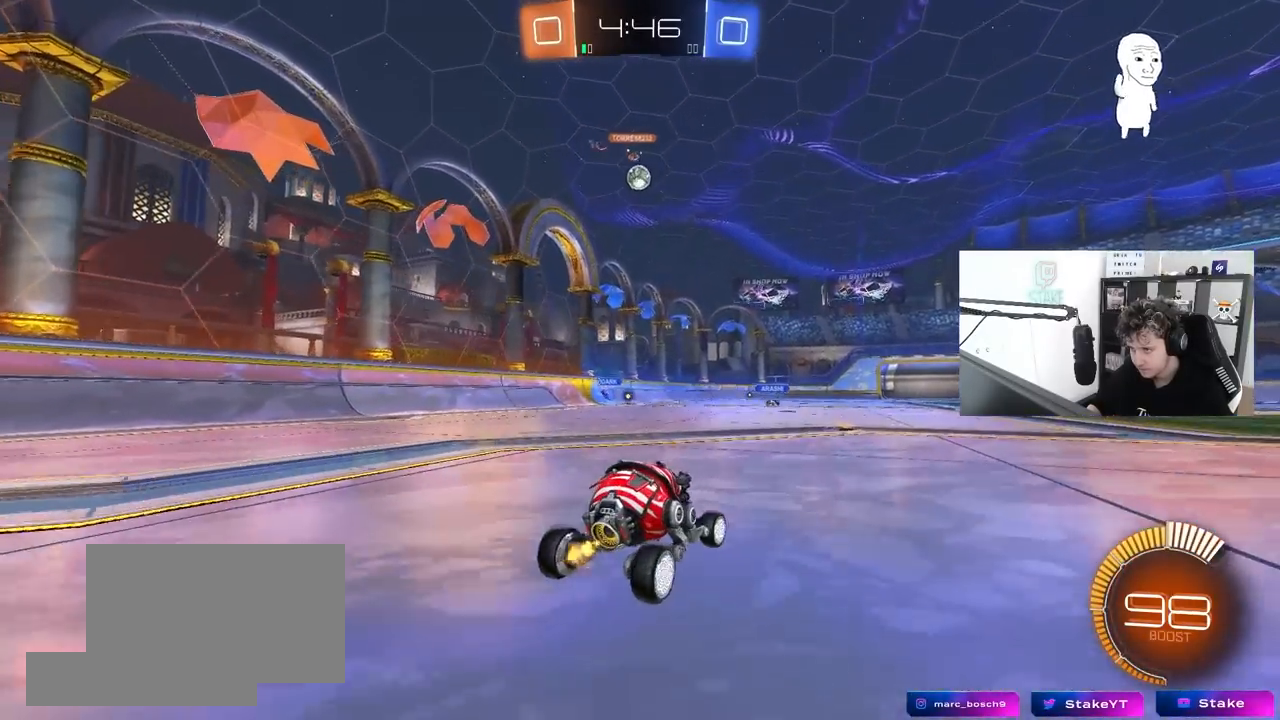
Gameplay with keyboard and mouse; each line is a JSON object with the keys and mouse buttons held at the frame after it. "events" lists presses ("down") and releases ("up") of "1", "2", "3", "4", "5", "a", "alt", "c", "caps_lock", "ctrl", "d", "e", "f", "g", "q", "r", "s", "shift", "space", "t", "tab", "v", "w", "x", "z", "mouse_left", "mouse_wheel" and "mouse_right" between this image and that frame as [ms after this image, input, new state], when the widget could be followed in between. "mouse_left", "mouse_wheel", "mouse_right" = the "left", "wheel", "right" buttons of the "mouse" list. No other keys are recorded. "wheel" means that the mouse wheel is clicked or scrolled. "mouse_move" is the direction in which the mouse moves at that frame (one of eight, or "still"), when it could be read.
{"keys": ["a", "w"], "mouse": ["left"], "mouse_move": "still", "events": [[17, "d", "up"], [67, "a", "down"], [217, "a", "up"], [350, "a", "down"], [450, "mouse_left", "down"]]}
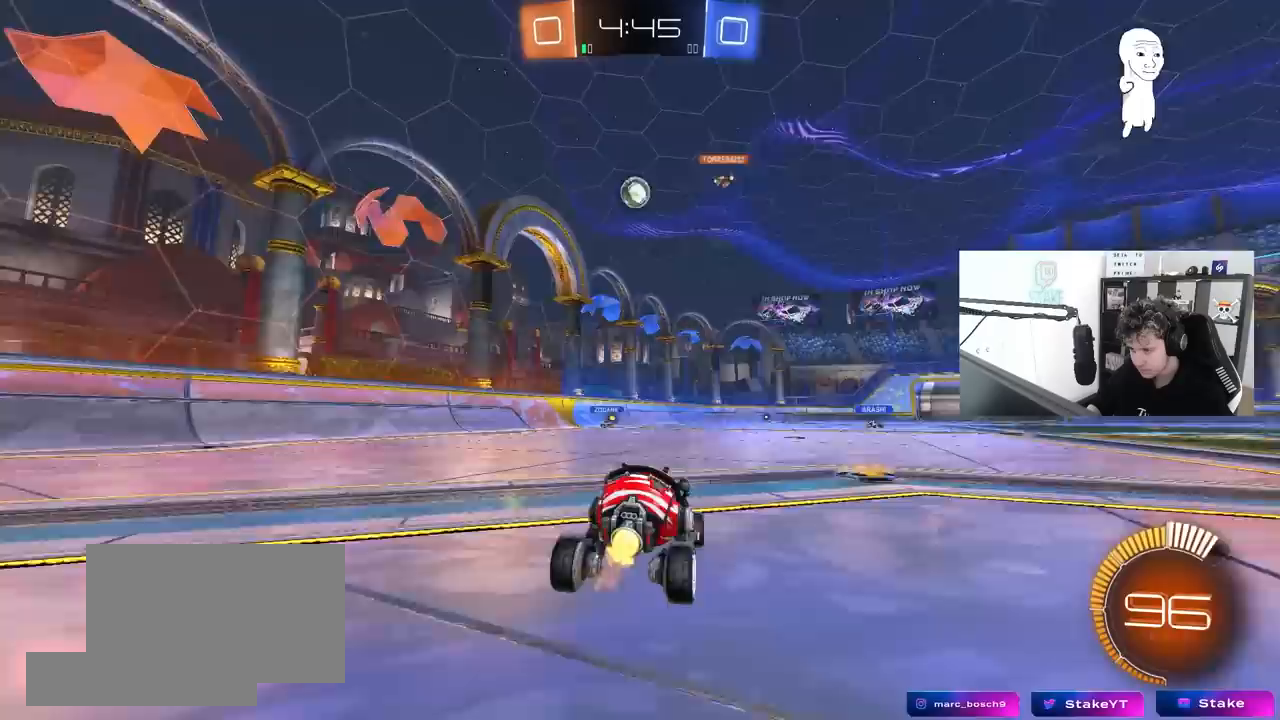
{"keys": ["a", "s", "shift"], "mouse": ["left", "right"], "mouse_move": "still", "events": [[33, "a", "up"], [183, "a", "down"], [183, "w", "up"], [233, "a", "up"], [267, "d", "down"], [267, "mouse_right", "down"], [317, "a", "down"], [317, "s", "down"], [367, "a", "up"], [417, "a", "down"], [467, "d", "up"], [467, "shift", "down"]]}
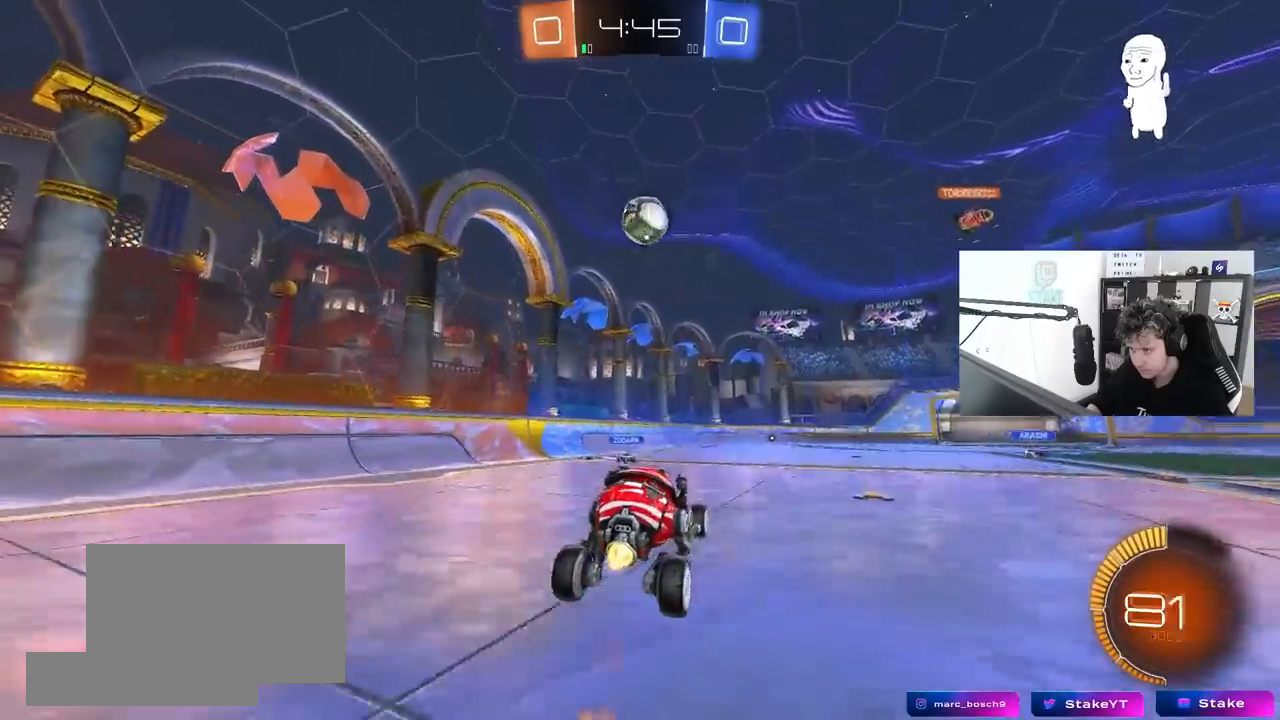
{"keys": ["d", "shift", "w"], "mouse": ["left", "right"], "mouse_move": "still", "events": [[17, "s", "up"], [17, "shift", "up"], [50, "mouse_right", "up"], [200, "a", "up"], [283, "w", "down"], [383, "shift", "down"], [433, "d", "down"], [483, "mouse_right", "down"]]}
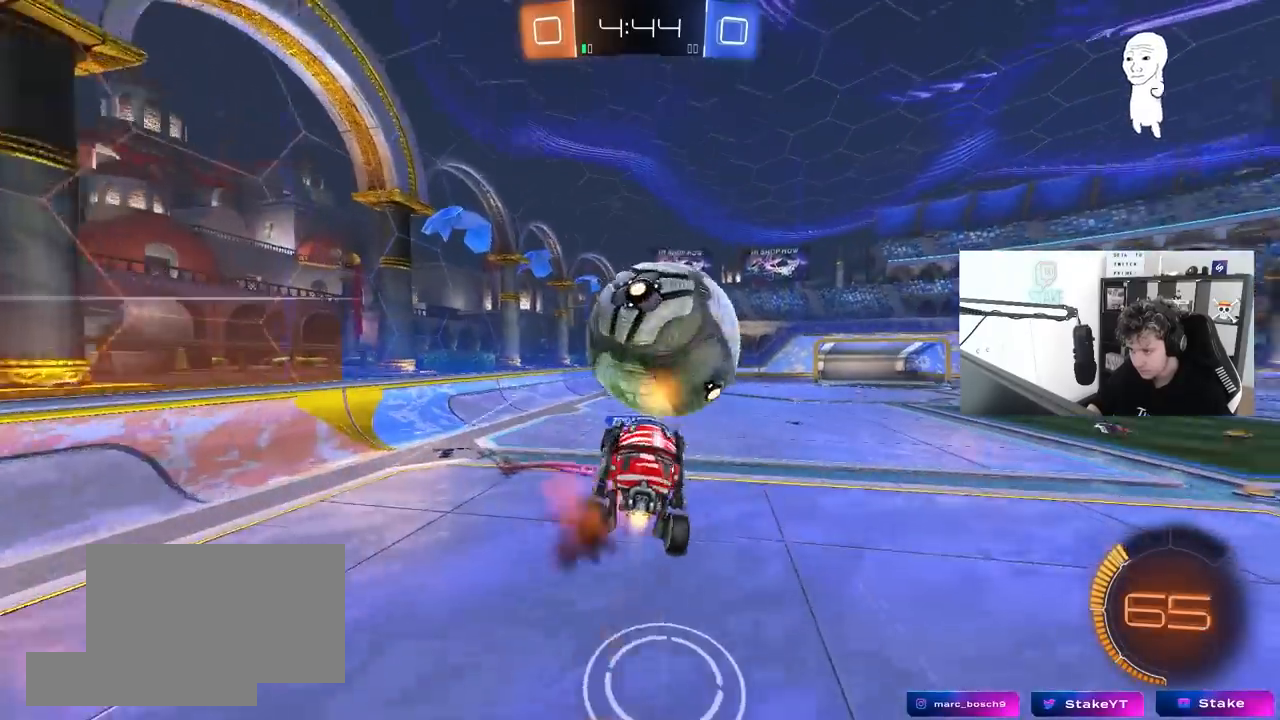
{"keys": ["d", "s", "shift"], "mouse": [], "mouse_move": "still", "events": [[17, "s", "down"], [17, "w", "up"], [67, "mouse_left", "up"], [67, "mouse_right", "up"]]}
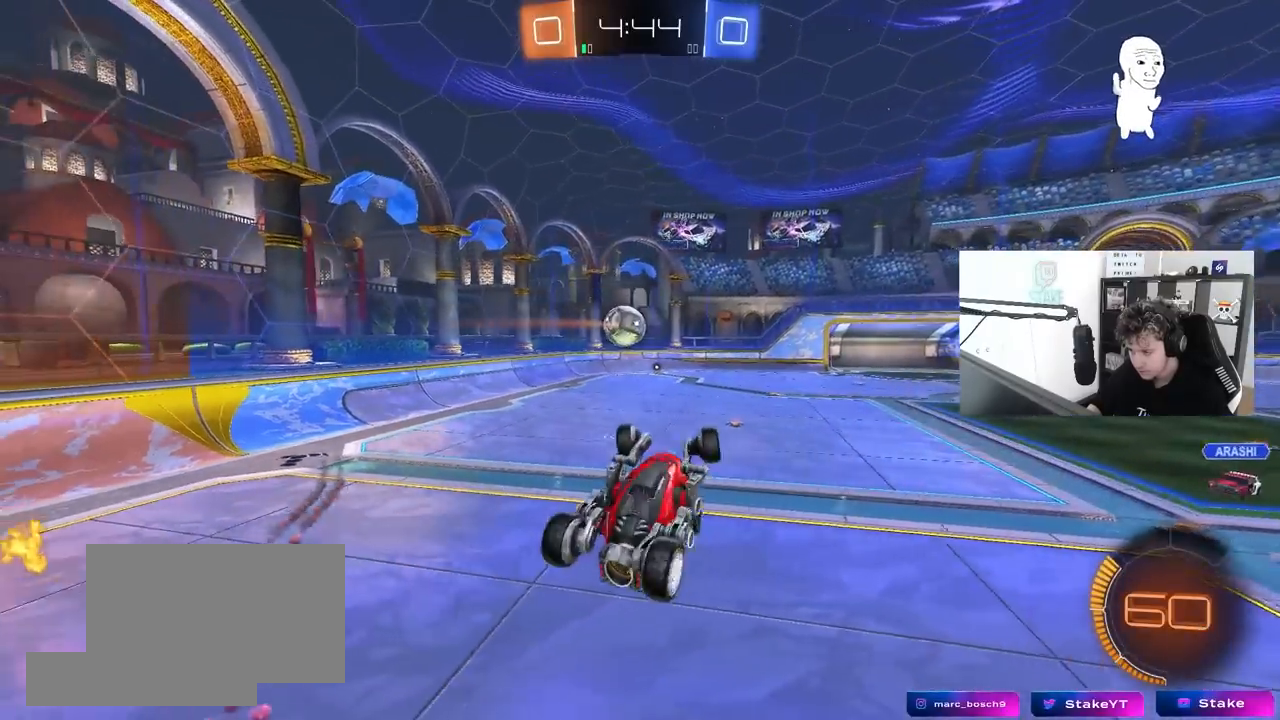
{"keys": ["d", "w"], "mouse": [], "mouse_move": "still", "events": [[33, "a", "down"], [83, "d", "up"], [83, "shift", "up"], [233, "s", "up"], [267, "a", "up"], [317, "d", "down"], [317, "shift", "down"], [417, "shift", "up"], [417, "w", "down"]]}
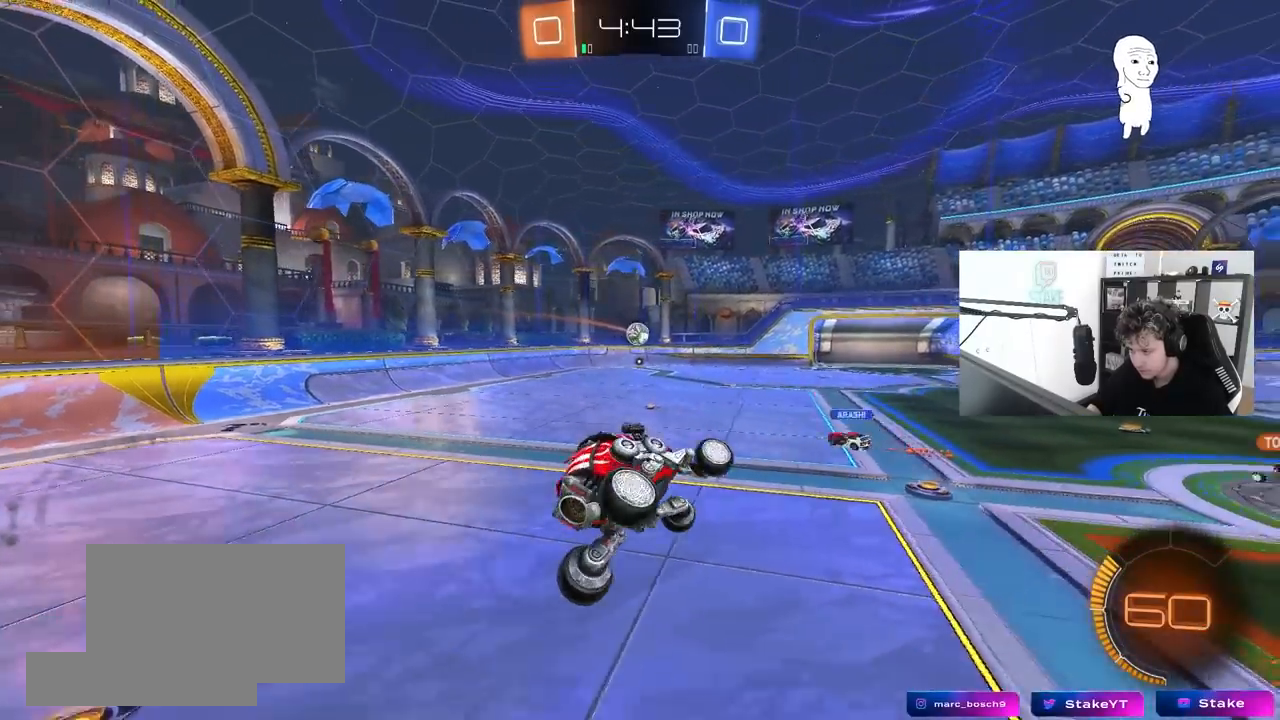
{"keys": ["w"], "mouse": [], "mouse_move": "still", "events": [[50, "w", "up"], [100, "shift", "down"], [150, "d", "up"], [150, "shift", "up"], [333, "d", "down"], [433, "d", "up"], [483, "w", "down"]]}
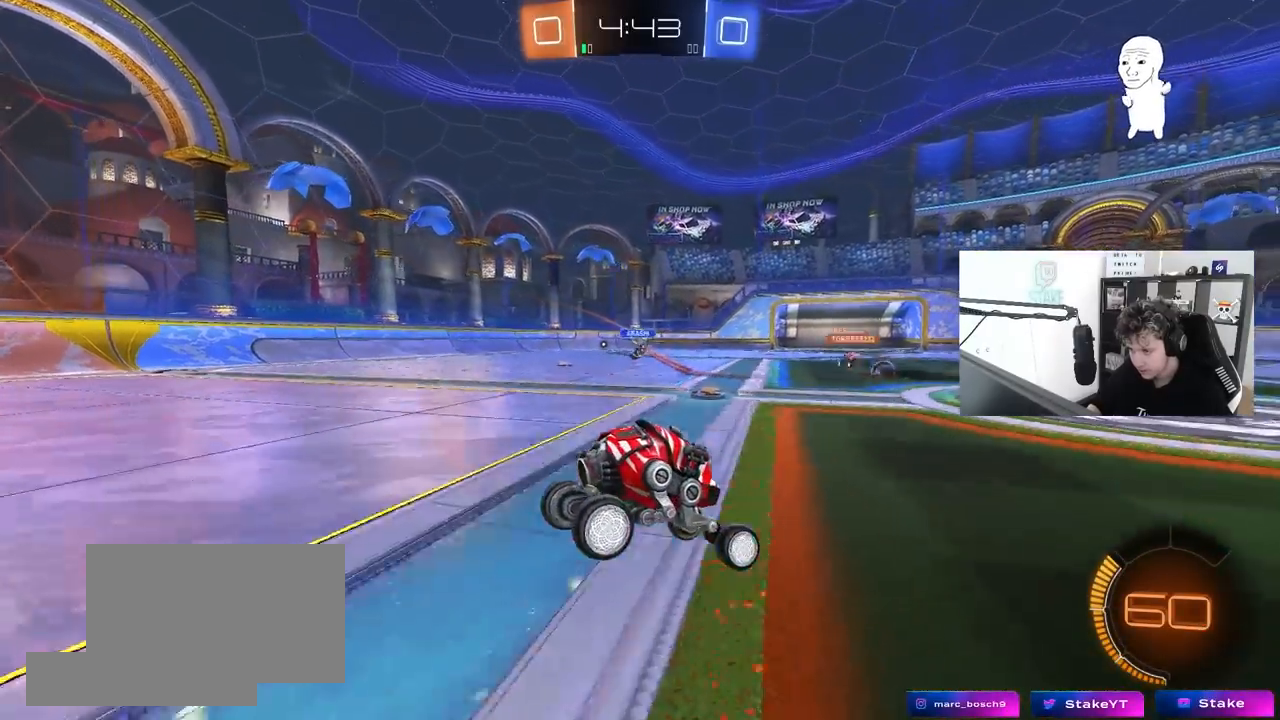
{"keys": ["a", "w"], "mouse": [], "mouse_move": "still", "events": [[67, "a", "down"]]}
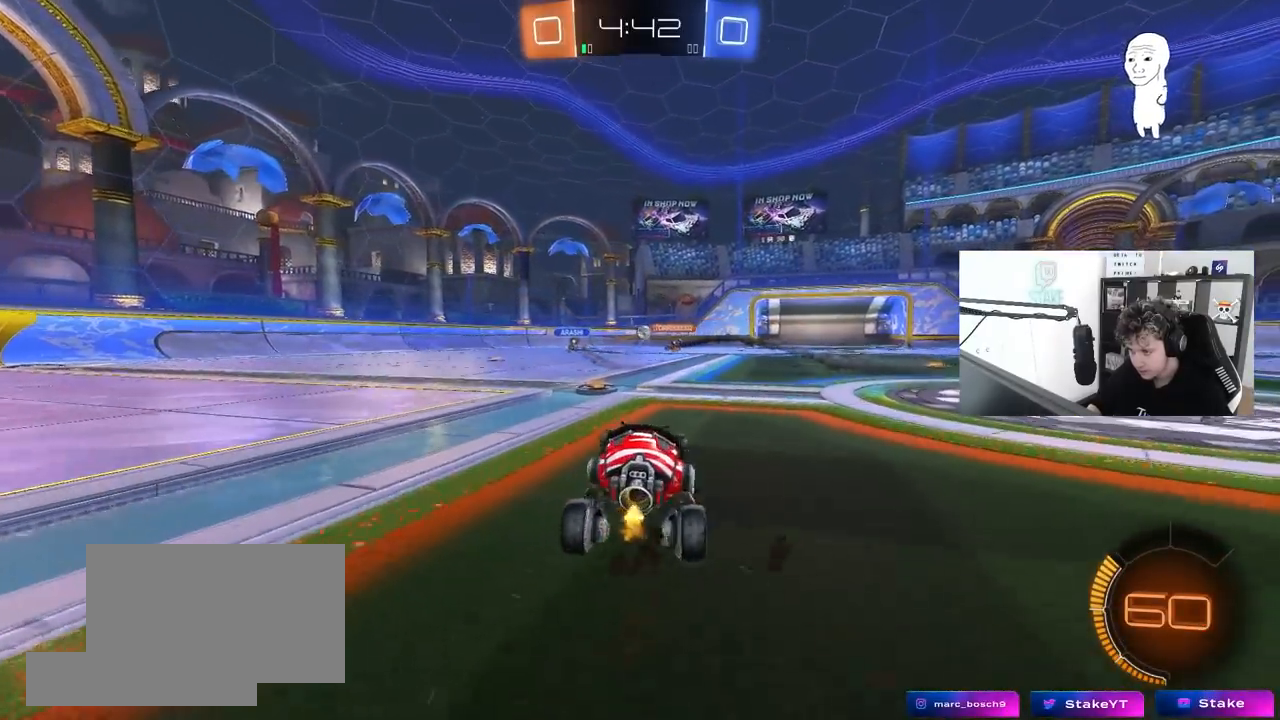
{"keys": ["w"], "mouse": [], "mouse_move": "still", "events": [[50, "mouse_left", "down"], [83, "a", "up"], [283, "a", "down"], [367, "a", "up"], [367, "mouse_left", "up"]]}
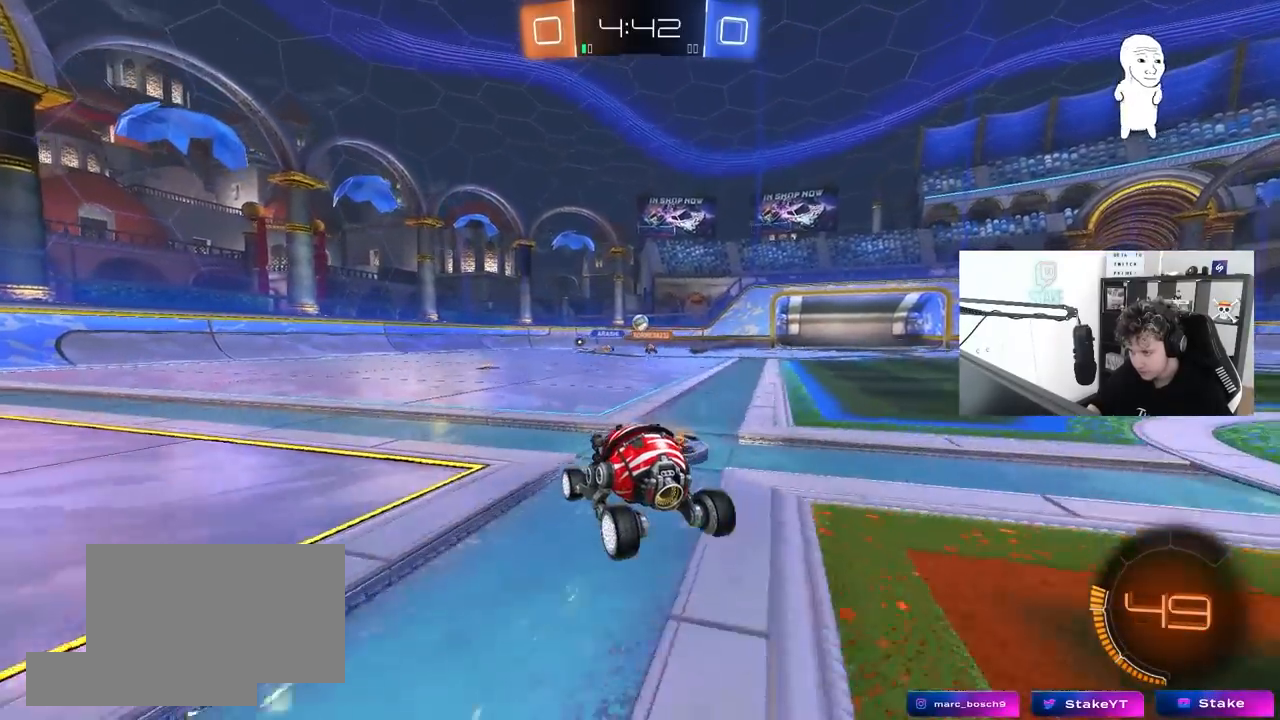
{"keys": ["a", "w"], "mouse": [], "mouse_move": "still", "events": [[283, "d", "down"], [433, "d", "up"], [483, "a", "down"]]}
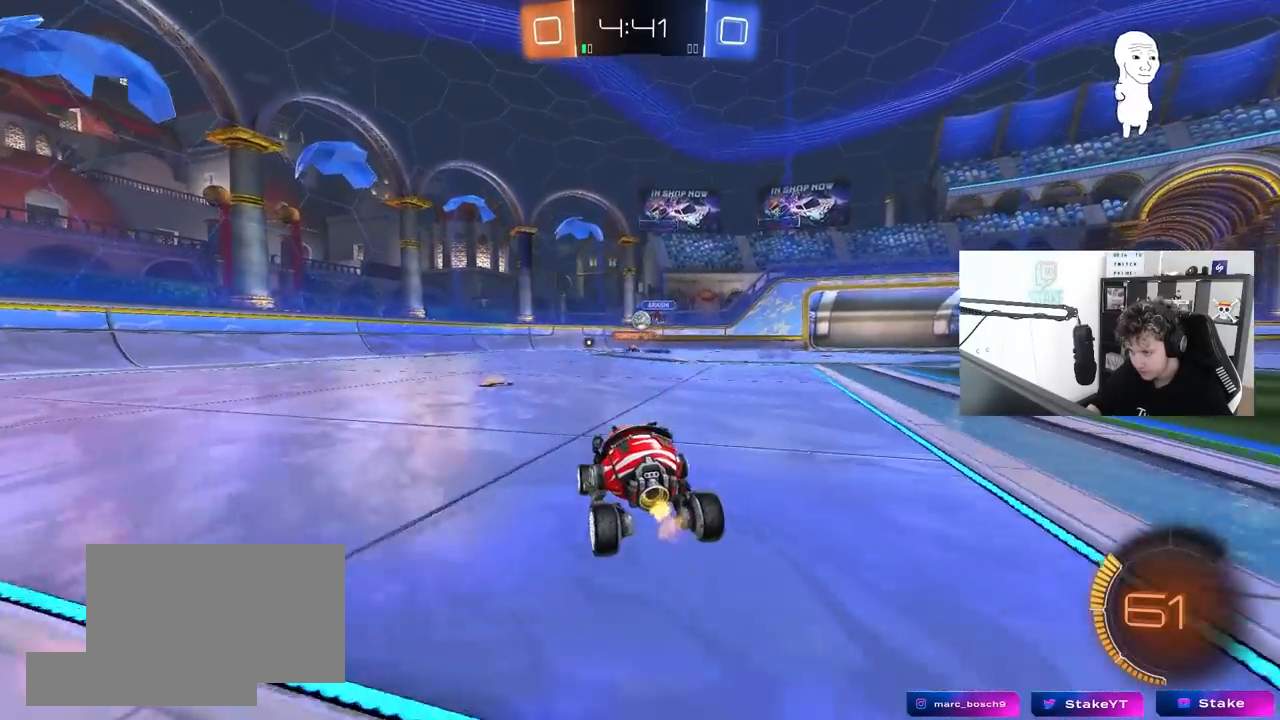
{"keys": ["d", "w"], "mouse": [], "mouse_move": "still", "events": [[117, "a", "up"], [217, "d", "down"], [350, "d", "up"], [450, "d", "down"]]}
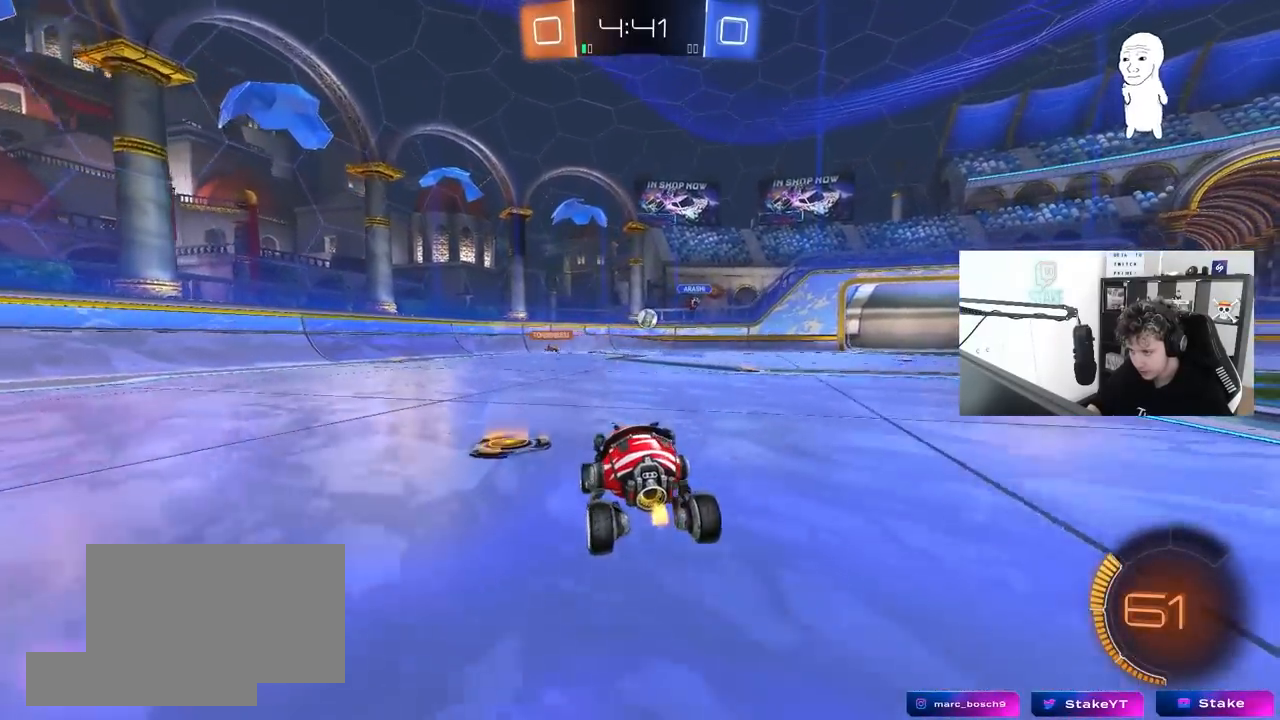
{"keys": ["s"], "mouse": [], "mouse_move": "still", "events": [[83, "d", "up"], [233, "d", "down"], [367, "w", "up"], [467, "d", "up"], [467, "s", "down"]]}
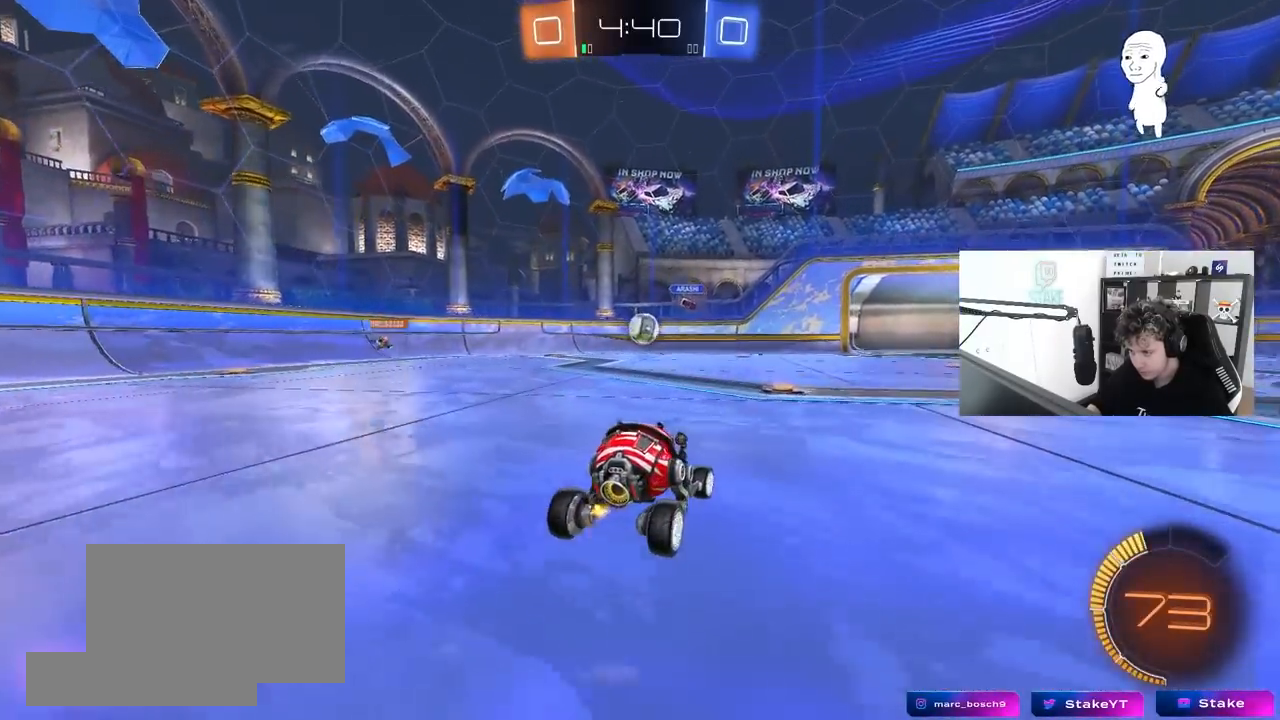
{"keys": ["w"], "mouse": [], "mouse_move": "still", "events": [[17, "d", "down"], [150, "d", "up"], [200, "s", "up"], [433, "w", "down"]]}
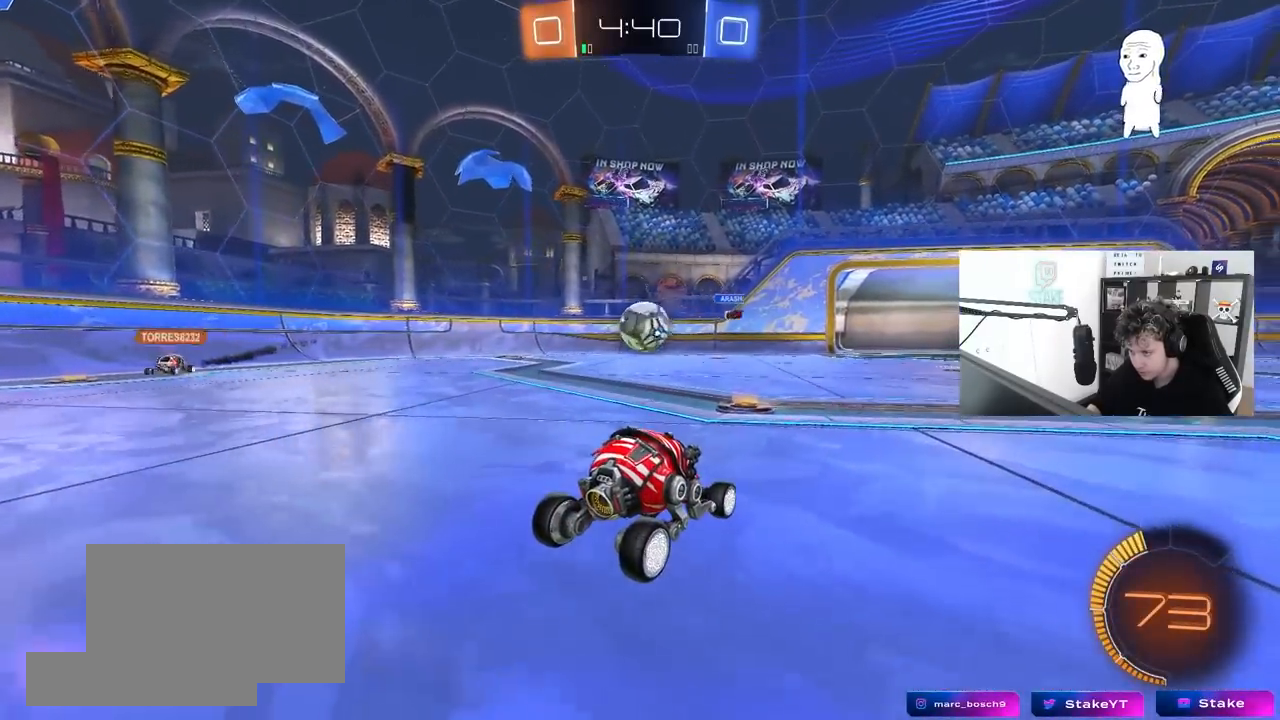
{"keys": [], "mouse": [], "mouse_move": "still", "events": [[250, "a", "down"], [350, "a", "up"], [400, "w", "up"]]}
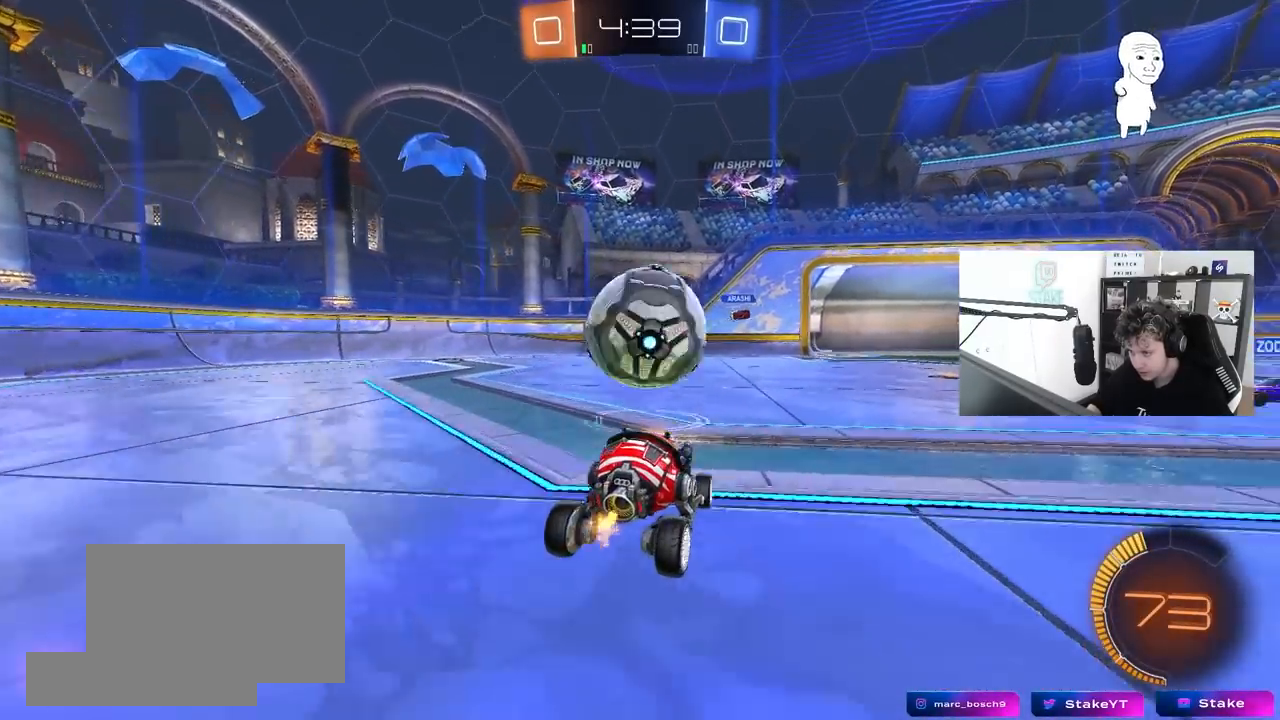
{"keys": [], "mouse": ["left"], "mouse_move": "left", "events": [[33, "d", "down"], [133, "mouse_left", "down"], [133, "w", "down"], [233, "d", "up"], [367, "w", "up"]]}
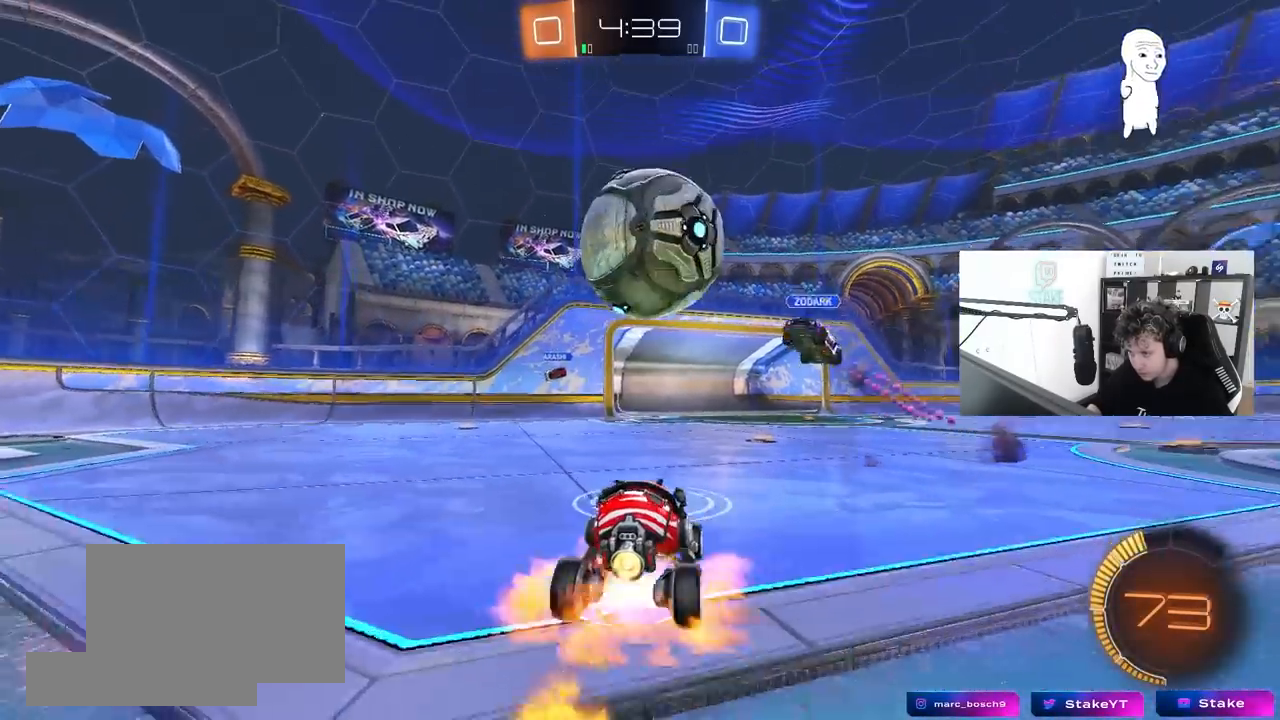
{"keys": ["d", "s"], "mouse": [], "mouse_move": "up-right", "events": [[17, "d", "down"], [17, "mouse_right", "down"], [17, "s", "down"], [150, "d", "up"], [200, "mouse_left", "up"], [200, "mouse_right", "up"], [200, "s", "up"], [333, "a", "down"], [333, "s", "down"], [433, "a", "up"], [483, "d", "down"]]}
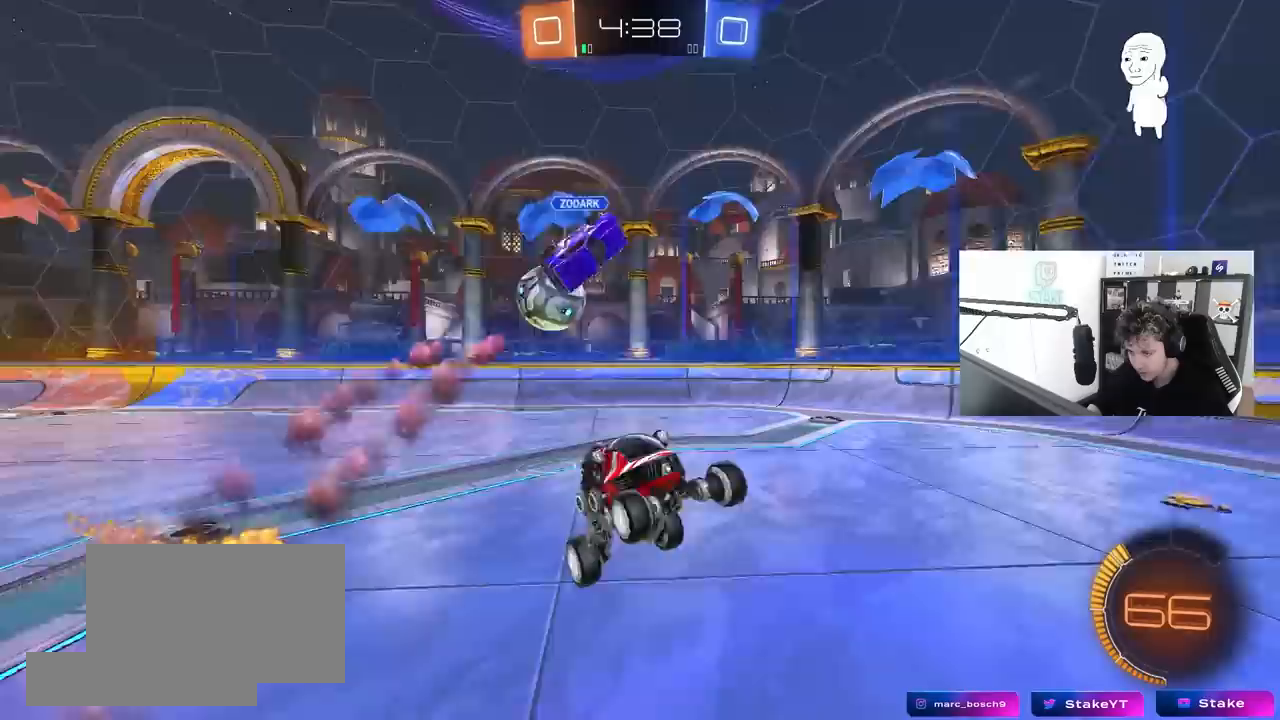
{"keys": ["a"], "mouse": [], "mouse_move": "still", "events": [[17, "mouse_right", "down"], [217, "mouse_right", "up"], [350, "d", "up"], [350, "shift", "down"], [400, "a", "down"], [400, "s", "up"], [500, "shift", "up"]]}
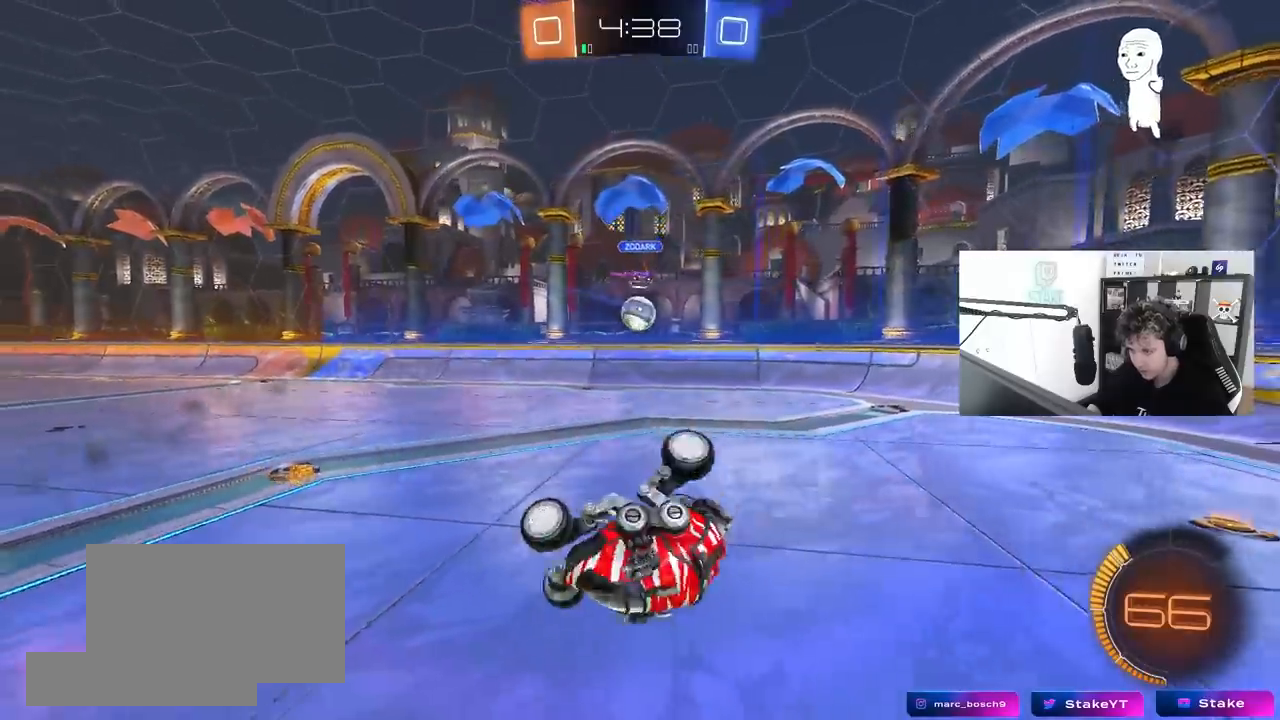
{"keys": [], "mouse": ["left"], "mouse_move": "still", "events": [[133, "a", "up"], [133, "mouse_left", "down"], [183, "shift", "down"], [233, "d", "down"], [317, "d", "up"], [317, "shift", "up"]]}
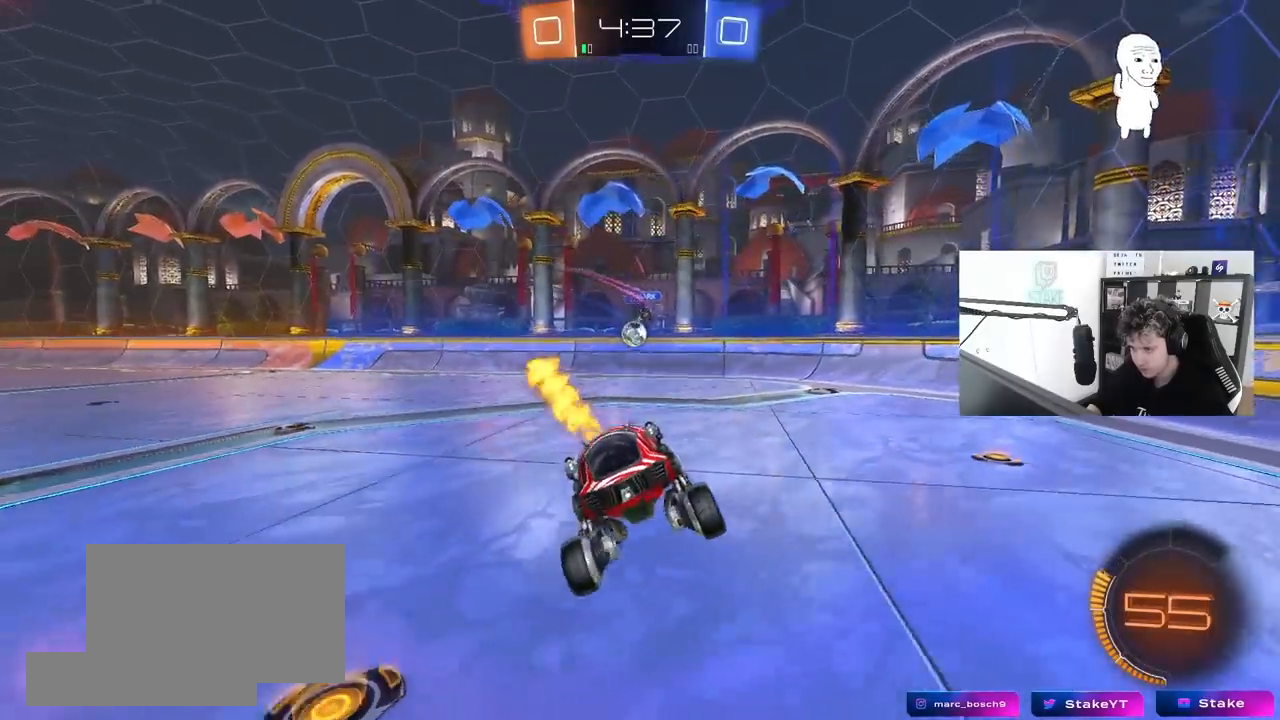
{"keys": ["w"], "mouse": ["left"], "mouse_move": "still", "events": [[333, "w", "down"]]}
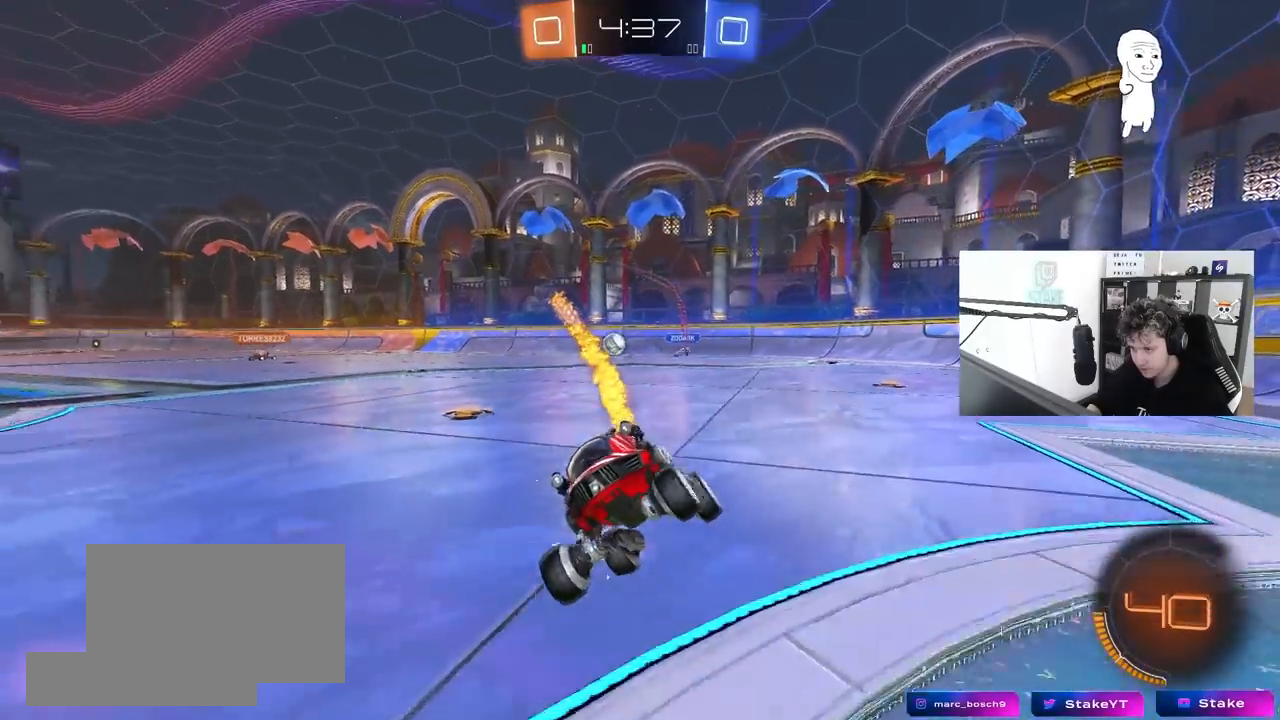
{"keys": ["d", "w"], "mouse": ["left"], "mouse_move": "still", "events": [[350, "d", "down"]]}
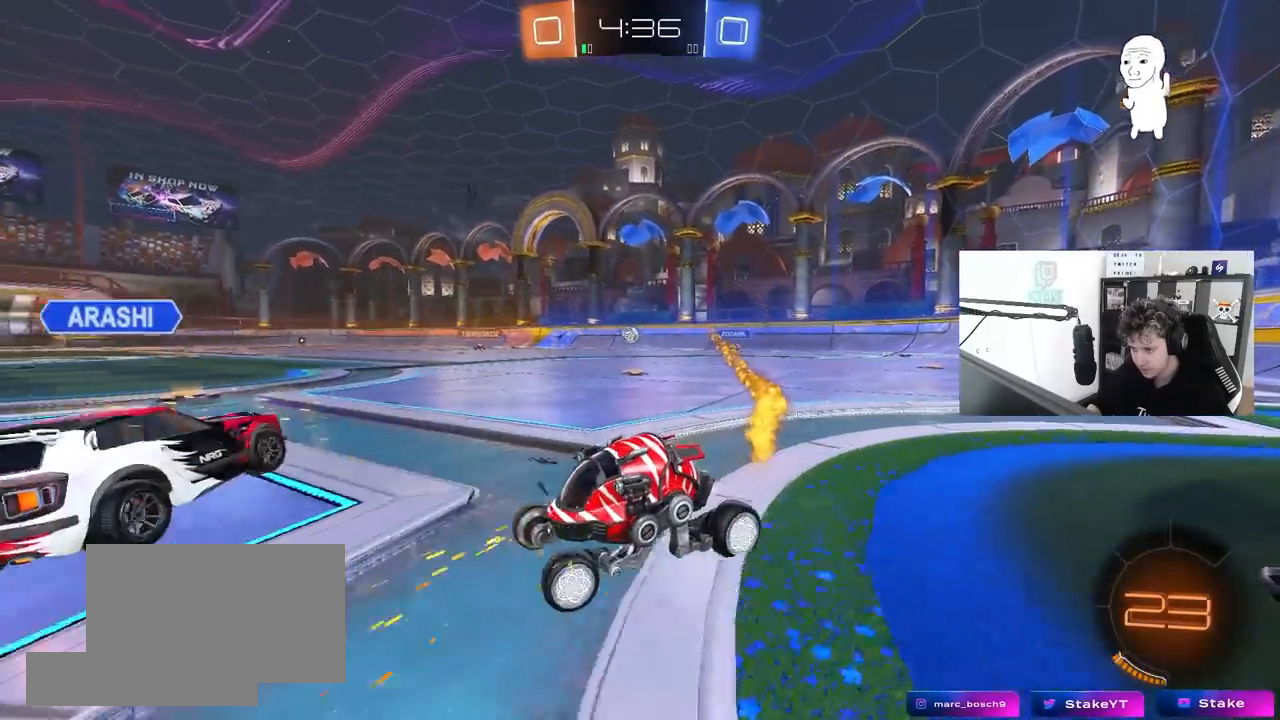
{"keys": ["w"], "mouse": ["left", "right"], "mouse_move": "still", "events": [[183, "a", "down"], [183, "d", "up"], [317, "a", "up"], [317, "d", "down"], [467, "mouse_right", "down"], [500, "d", "up"]]}
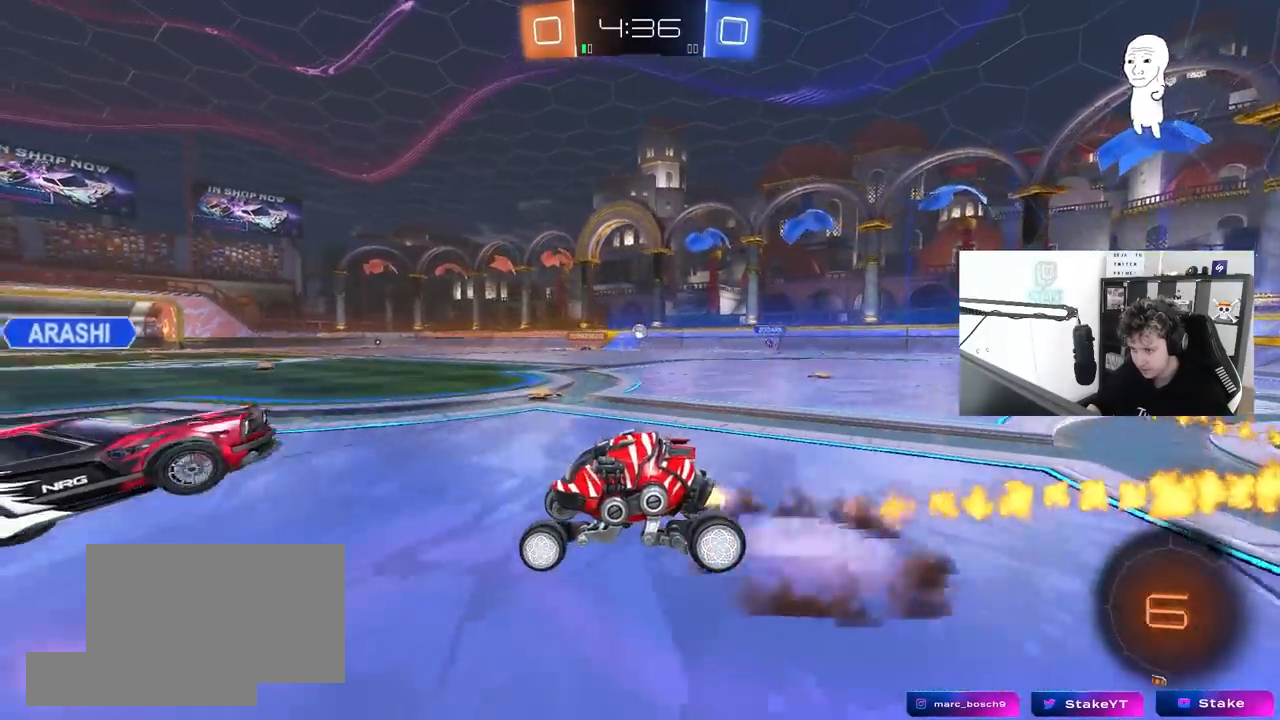
{"keys": ["w"], "mouse": [], "mouse_move": "still", "events": [[50, "mouse_right", "up"], [100, "mouse_right", "down"], [233, "mouse_left", "up"], [333, "mouse_right", "up"]]}
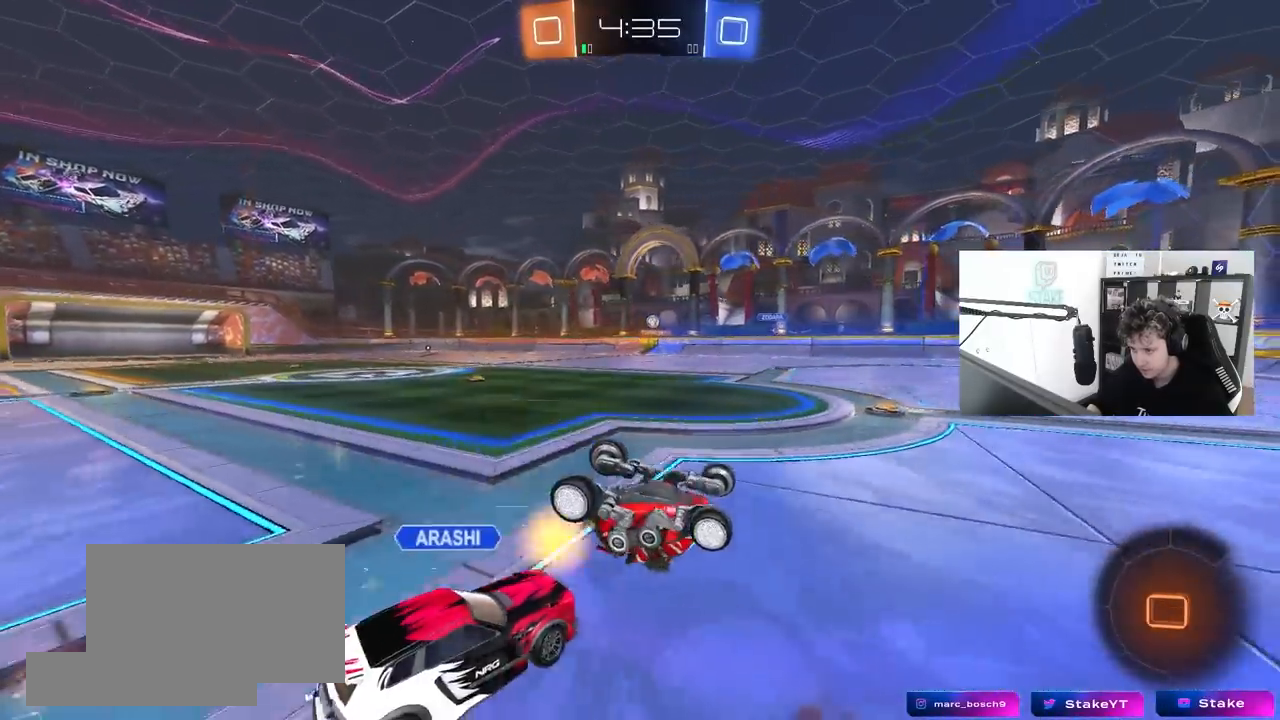
{"keys": ["a"], "mouse": [], "mouse_move": "still", "events": [[167, "w", "up"], [317, "space", "down"], [450, "a", "down"], [500, "space", "up"]]}
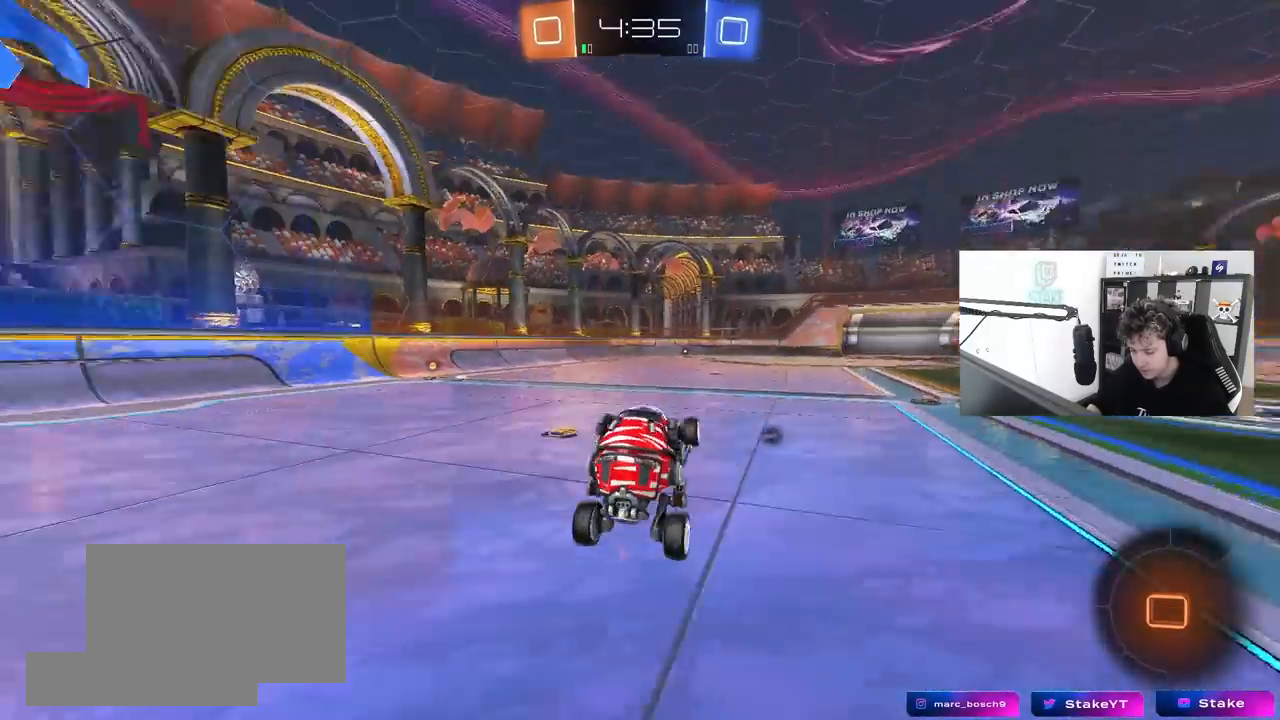
{"keys": ["a", "w"], "mouse": ["left"], "mouse_move": "still", "events": [[50, "a", "up"], [283, "a", "down"], [367, "mouse_left", "down"], [417, "w", "down"]]}
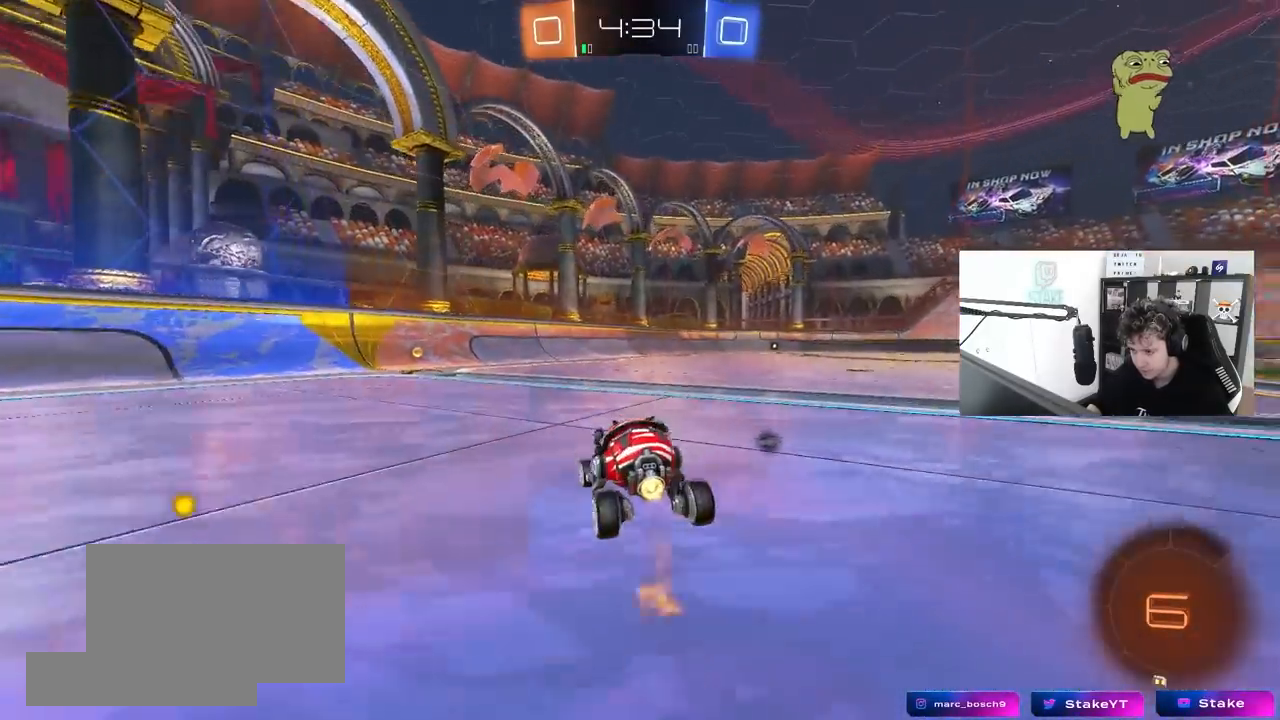
{"keys": ["d", "shift", "w"], "mouse": ["left"], "mouse_move": "still", "events": [[250, "a", "up"], [333, "d", "down"], [333, "space", "down"], [433, "shift", "down"], [433, "space", "up"]]}
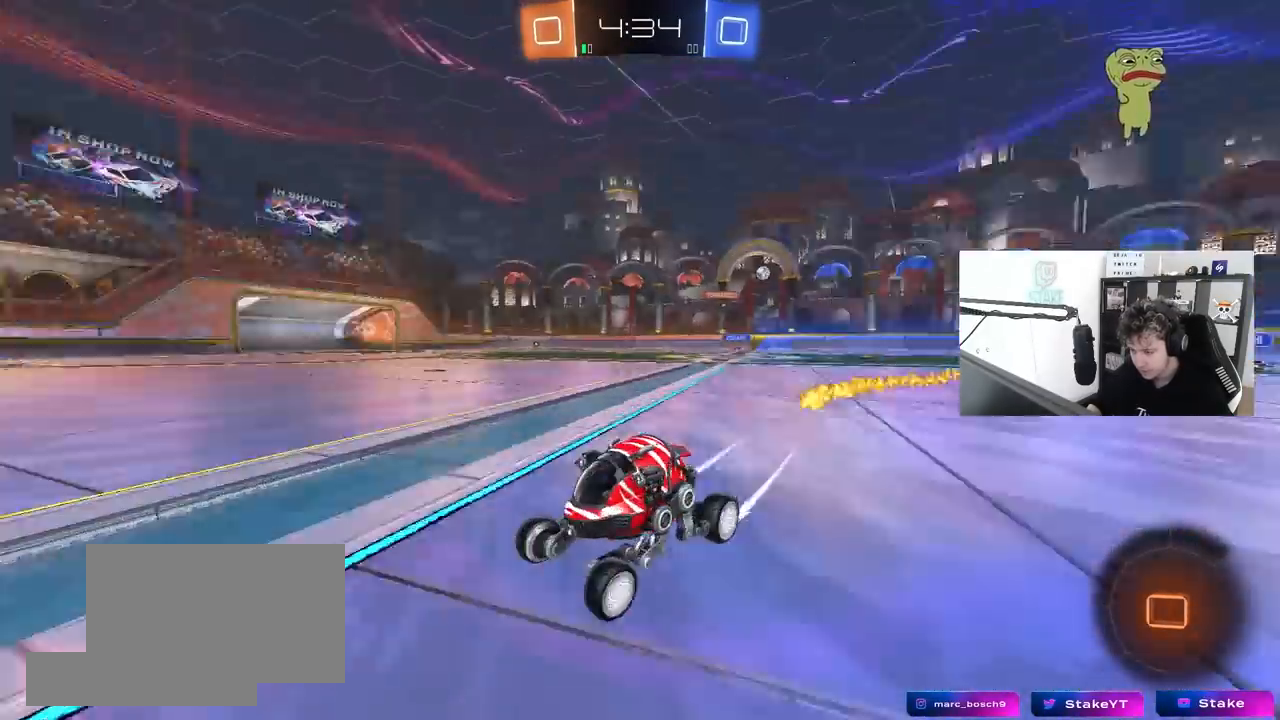
{"keys": ["d", "w"], "mouse": [], "mouse_move": "still", "events": [[17, "shift", "up"], [450, "mouse_left", "up"]]}
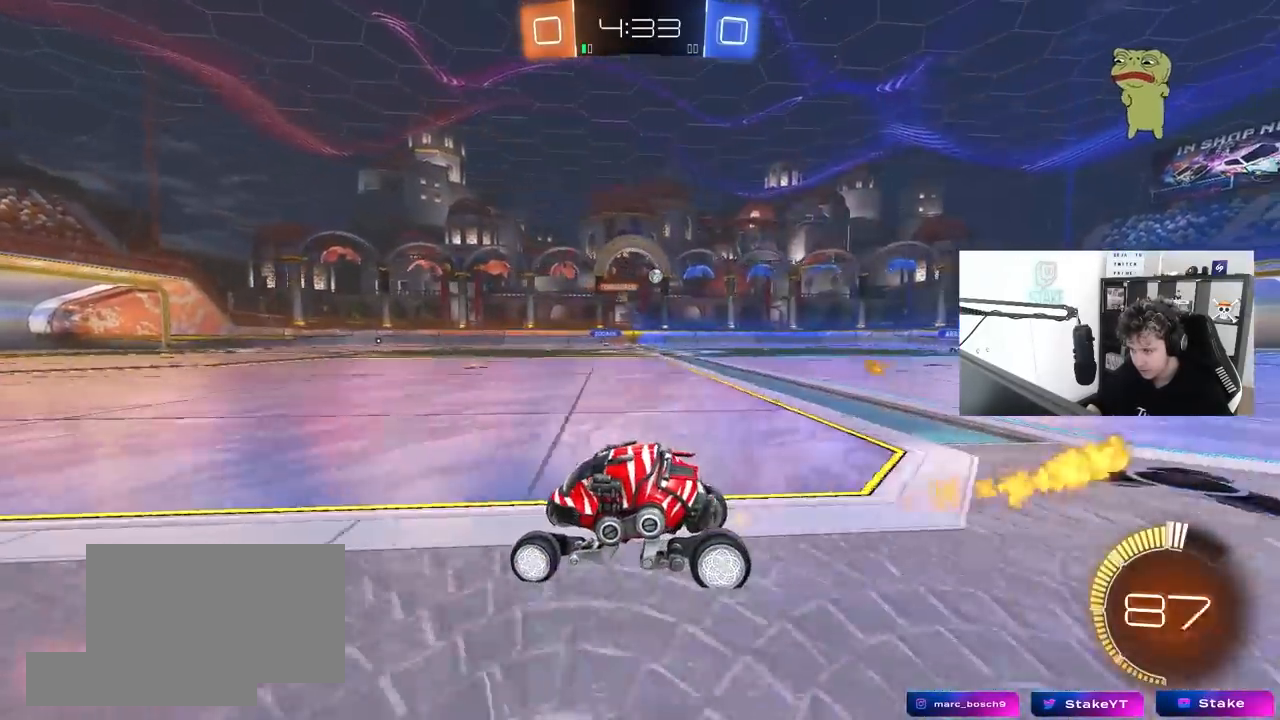
{"keys": ["w"], "mouse": [], "mouse_move": "still", "events": [[33, "shift", "down"], [183, "shift", "up"], [467, "d", "up"]]}